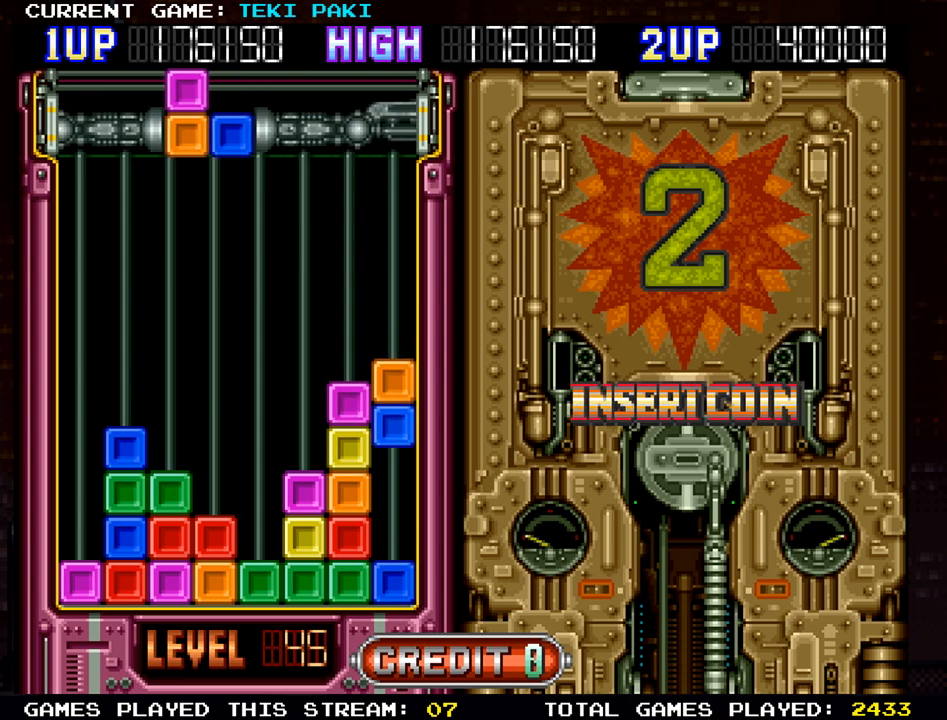
Gameplay with a controller (arcade stick); each line is a JSON object with the inputs held at the frame after it. "events" lists button and stick changes between this image and that frame as [ms after this image, input, new state], when the widget could be followed in between. Not read: L3 R3.
{"buttons": [], "left_stick": "right", "events": [[383, "left_stick", "right"]]}
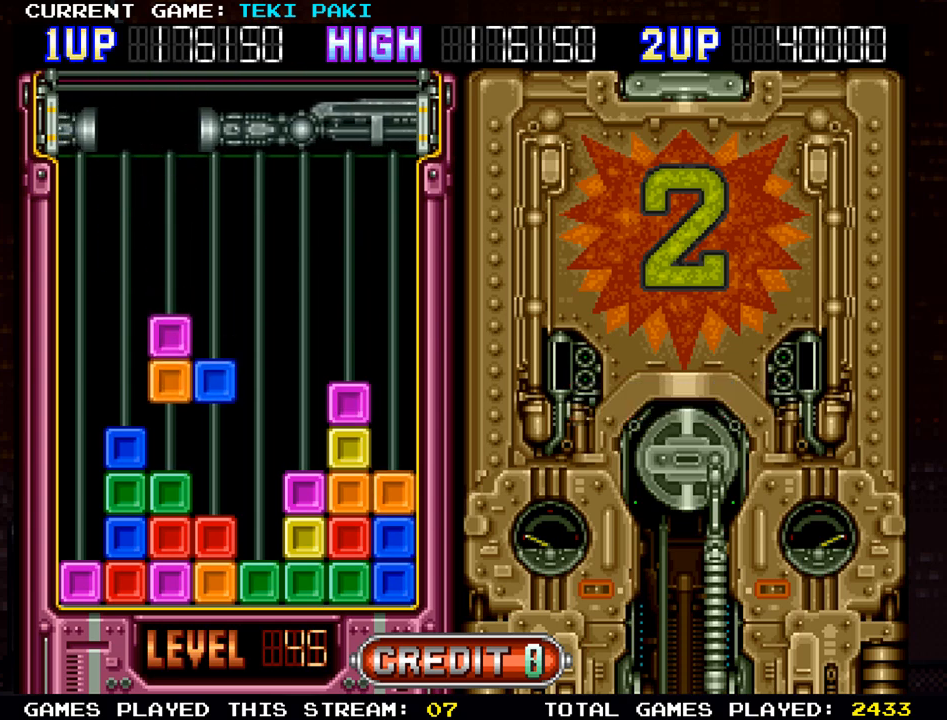
{"buttons": ["SQUARE"], "left_stick": "right", "events": [[50, "left_stick", "center"], [483, "left_stick", "right"], [500, "SQUARE", "down"]]}
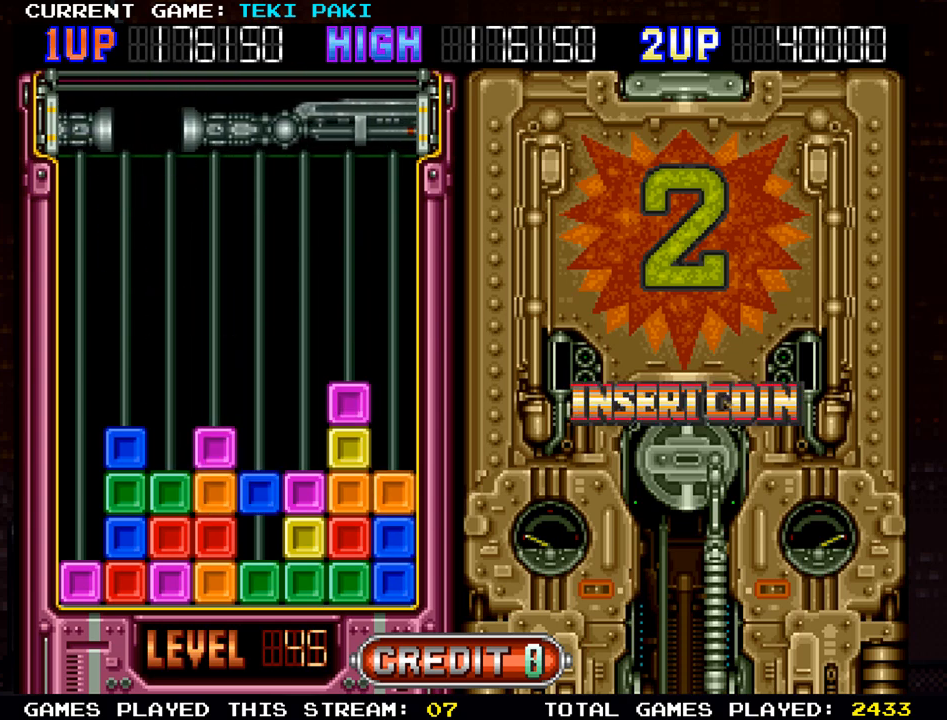
{"buttons": [], "left_stick": "center", "events": [[100, "left_stick", "center"], [150, "SQUARE", "up"]]}
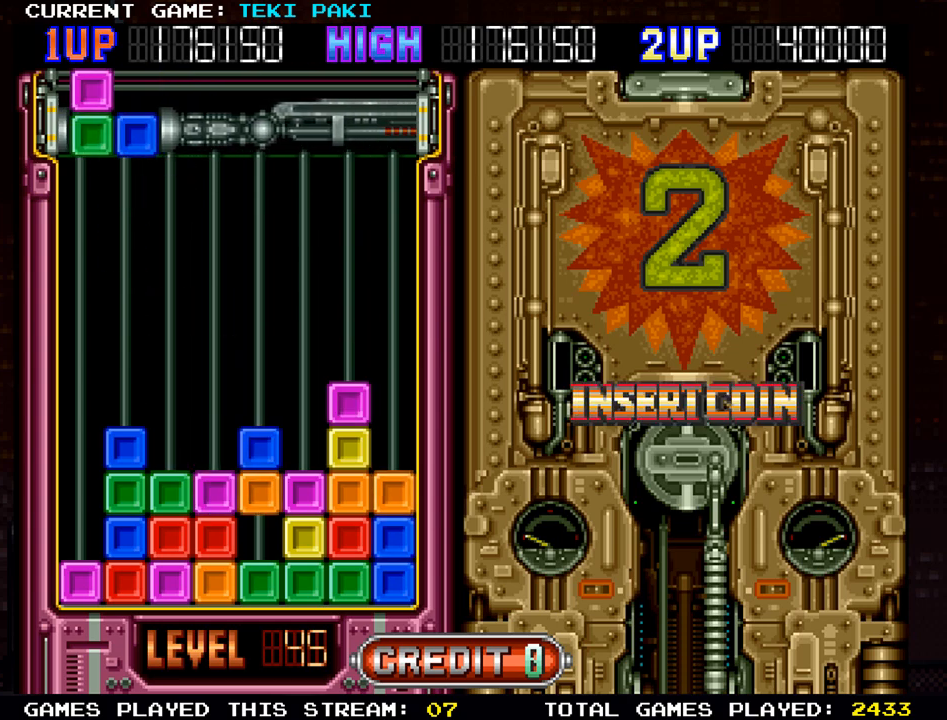
{"buttons": [], "left_stick": "center", "events": []}
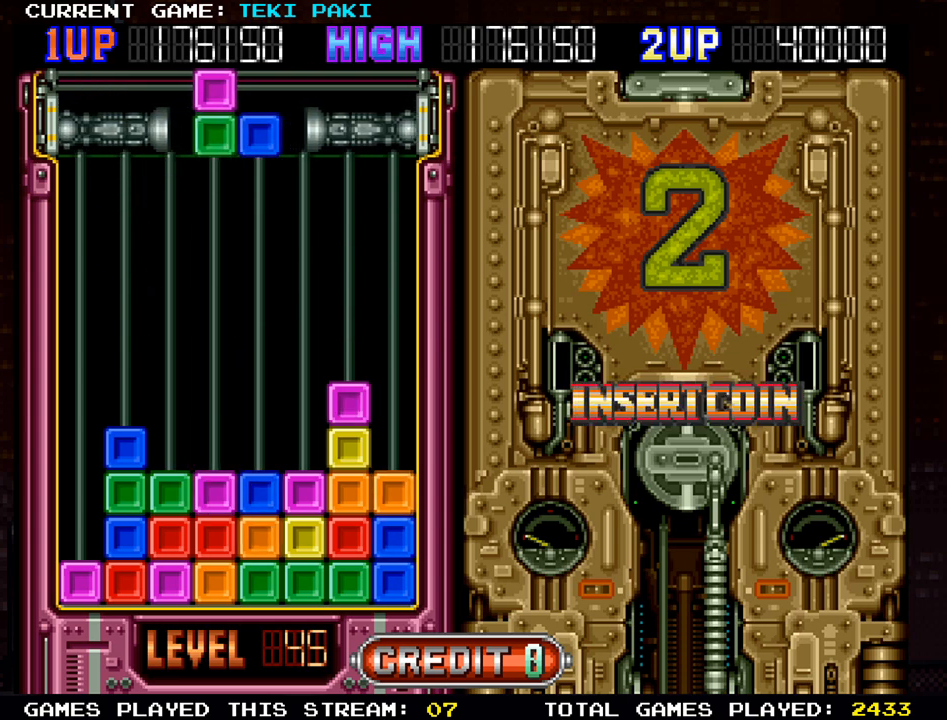
{"buttons": [], "left_stick": "left", "events": [[33, "left_stick", "left"]]}
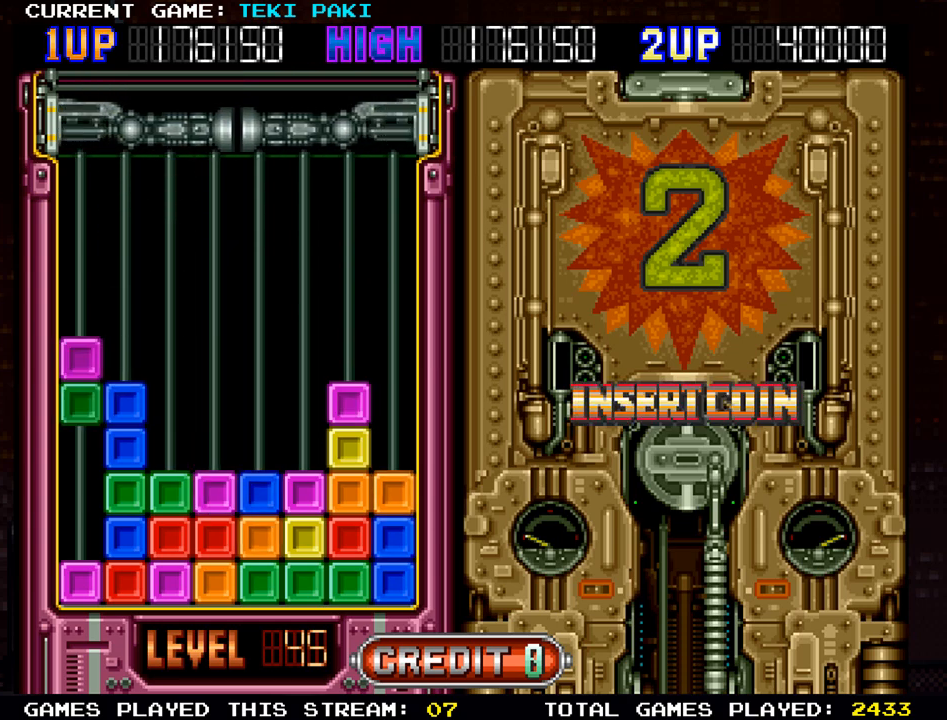
{"buttons": [], "left_stick": "center", "events": [[233, "left_stick", "center"]]}
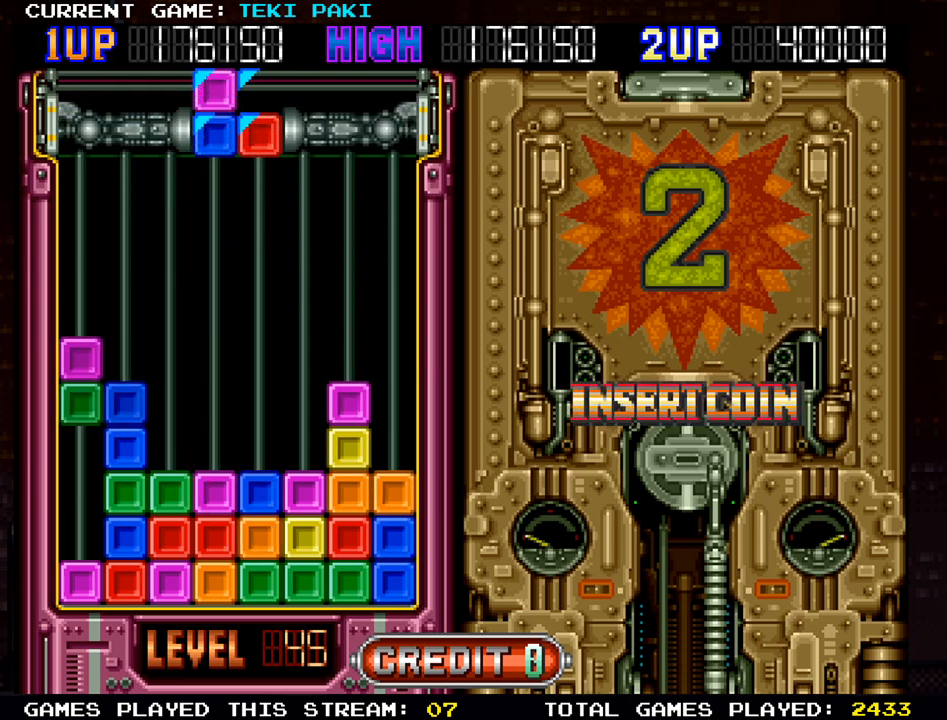
{"buttons": [], "left_stick": "center", "events": []}
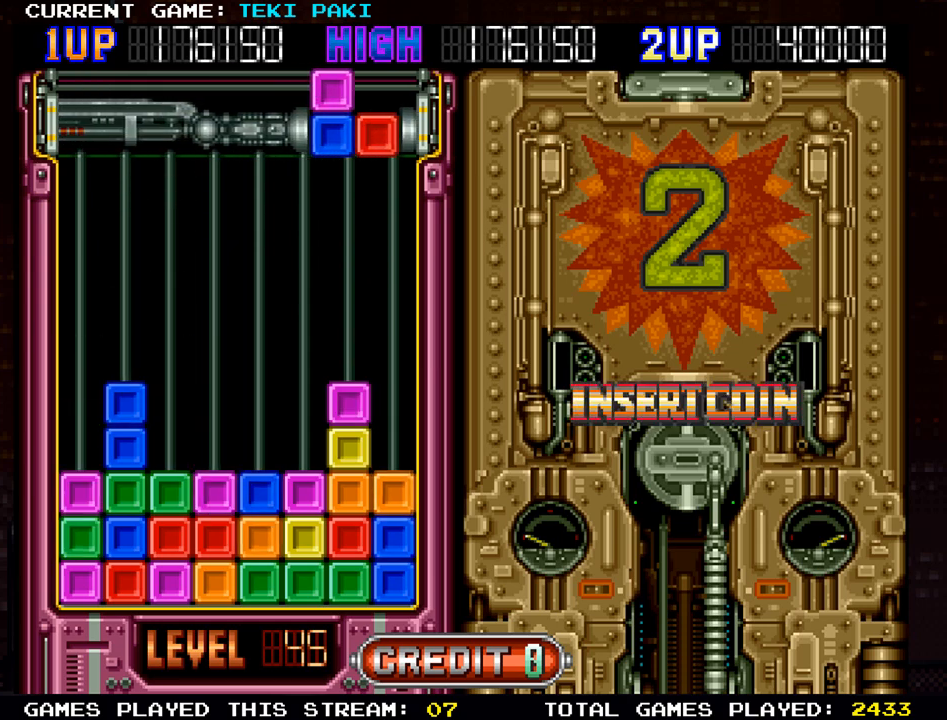
{"buttons": [], "left_stick": "center"}
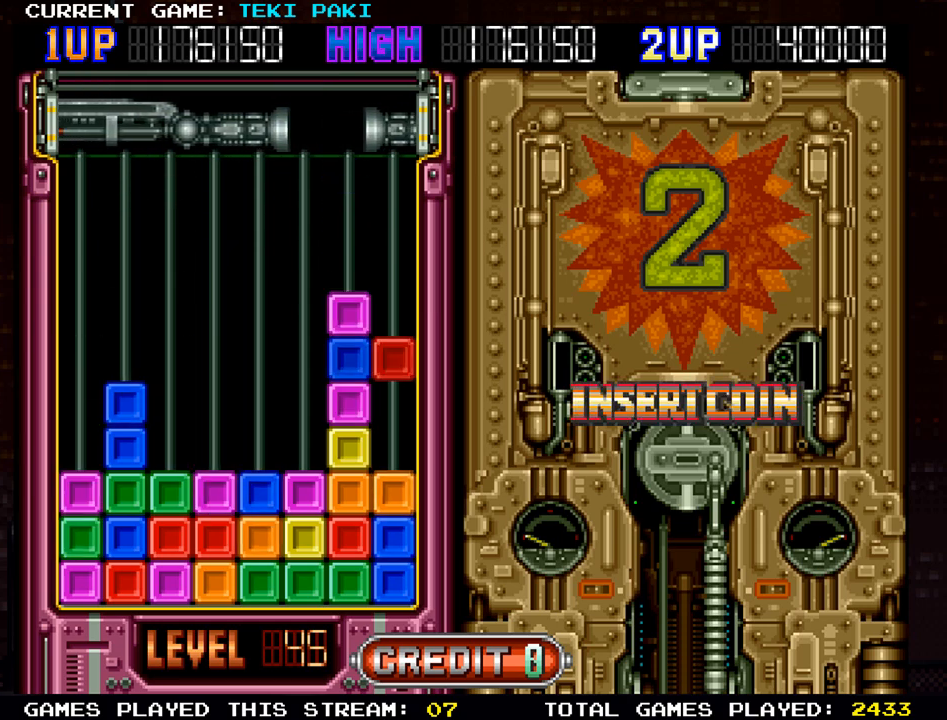
{"buttons": [], "left_stick": "center", "events": [[17, "SQUARE", "down"], [133, "SQUARE", "up"], [133, "left_stick", "left"], [200, "left_stick", "center"]]}
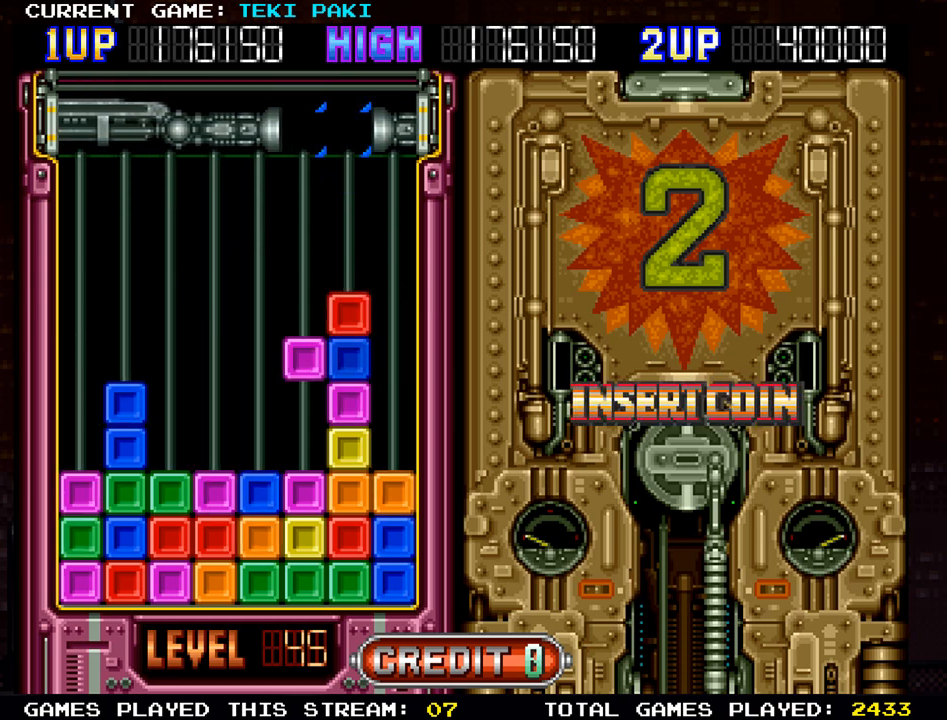
{"buttons": [], "left_stick": "center", "events": []}
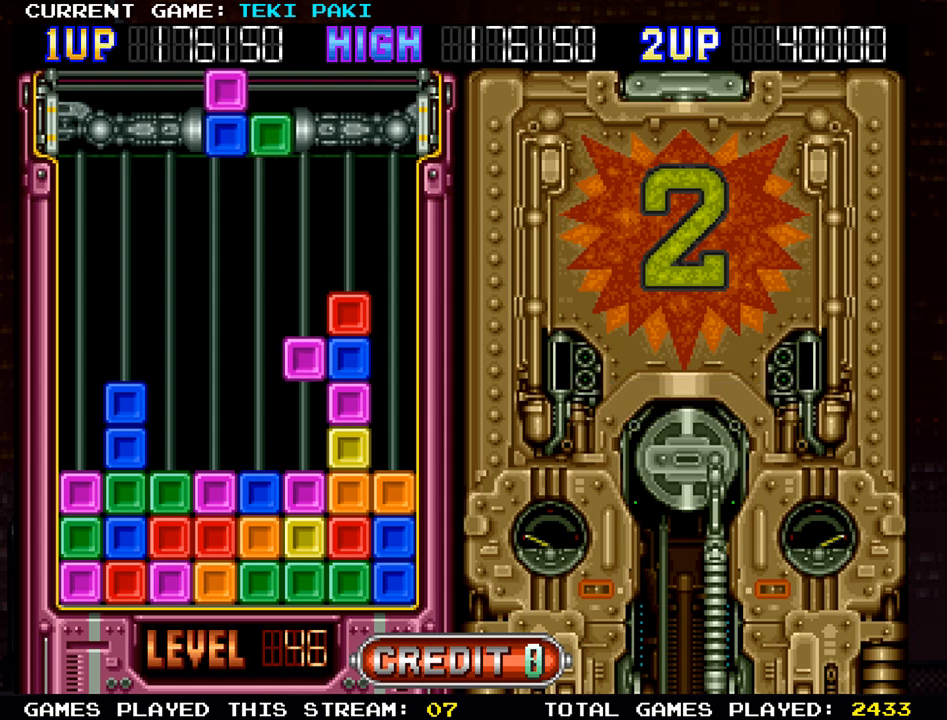
{"buttons": ["SQUARE"], "left_stick": "center", "events": [[383, "SQUARE", "down"]]}
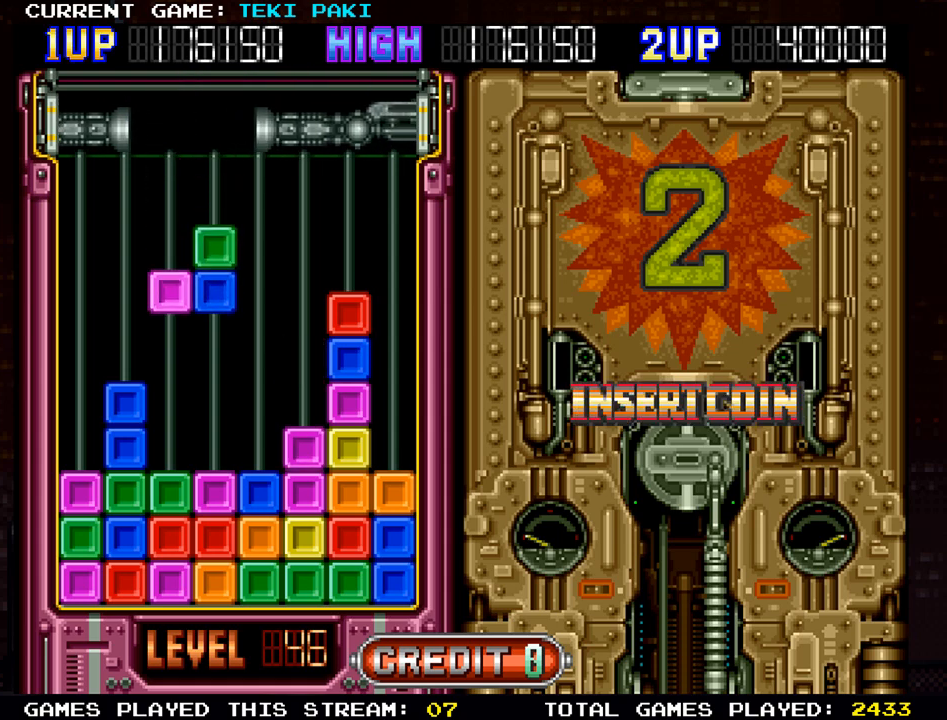
{"buttons": [], "left_stick": "center", "events": [[33, "SQUARE", "up"], [33, "left_stick", "right"], [133, "left_stick", "center"], [217, "left_stick", "right"], [267, "SQUARE", "down"], [300, "left_stick", "center"], [350, "SQUARE", "up"]]}
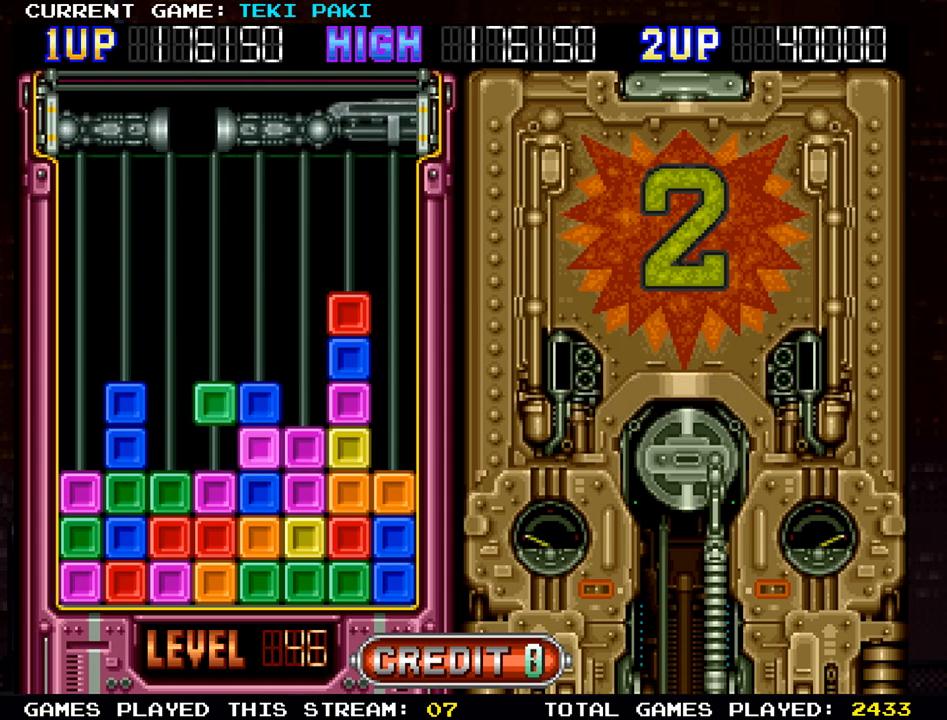
{"buttons": [], "left_stick": "center", "events": []}
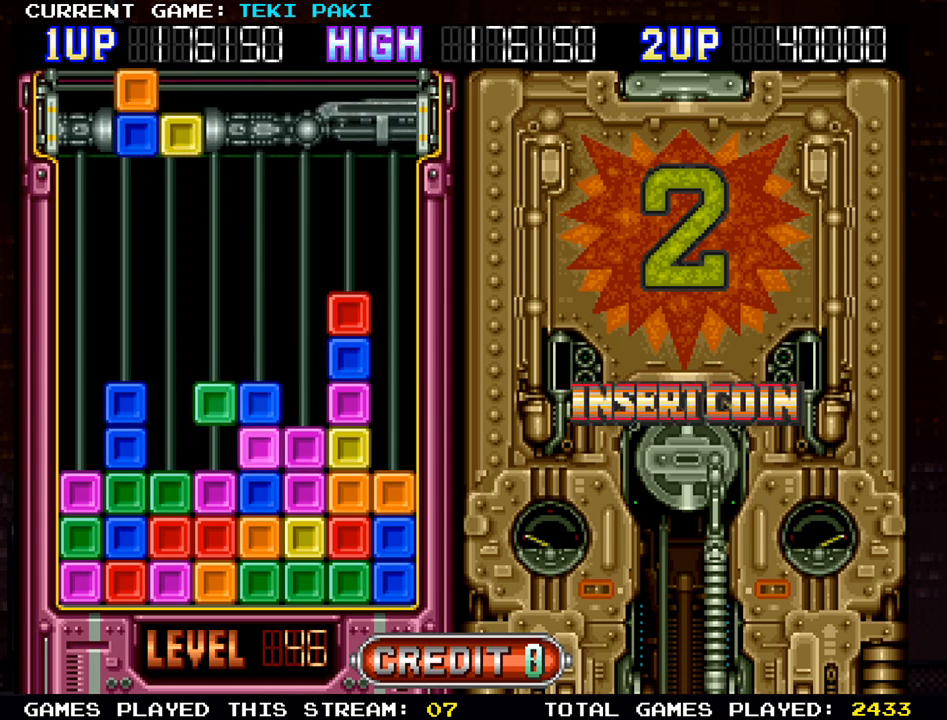
{"buttons": [], "left_stick": "center", "events": []}
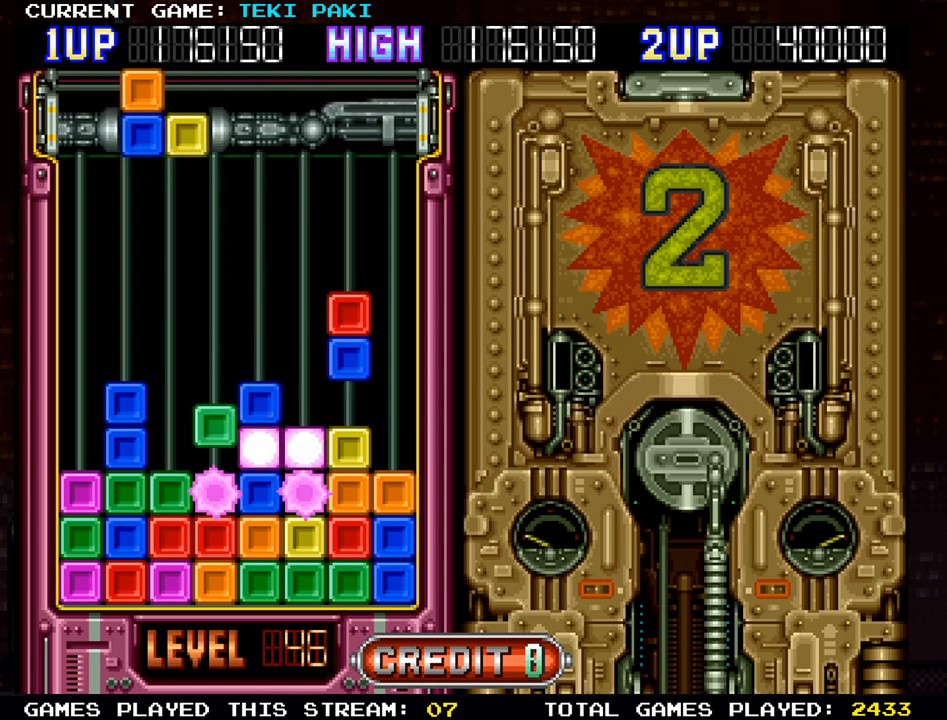
{"buttons": [], "left_stick": "center", "events": []}
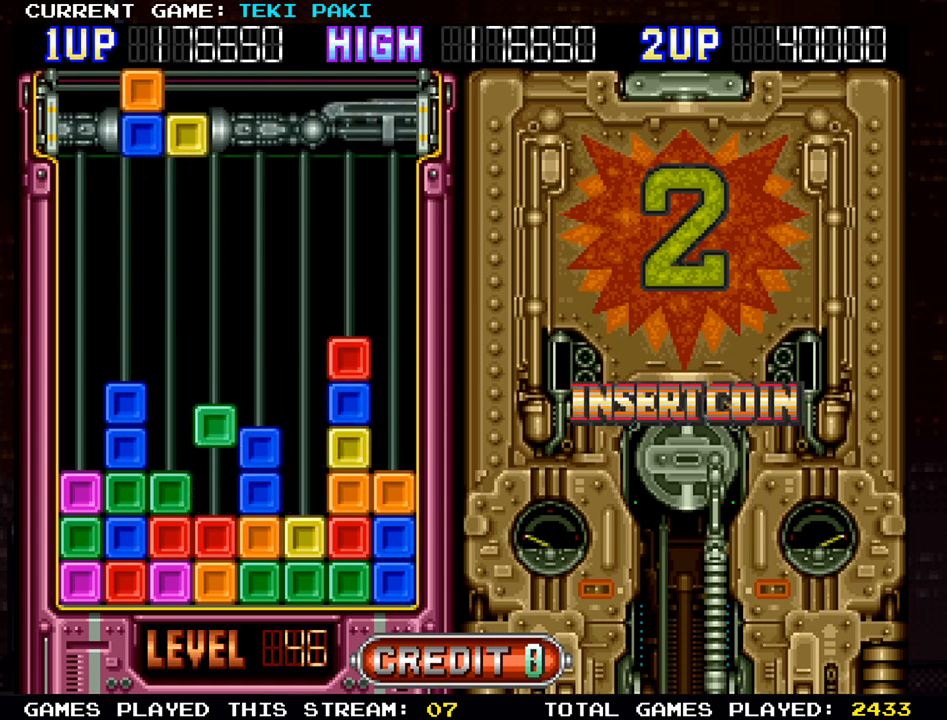
{"buttons": [], "left_stick": "center", "events": []}
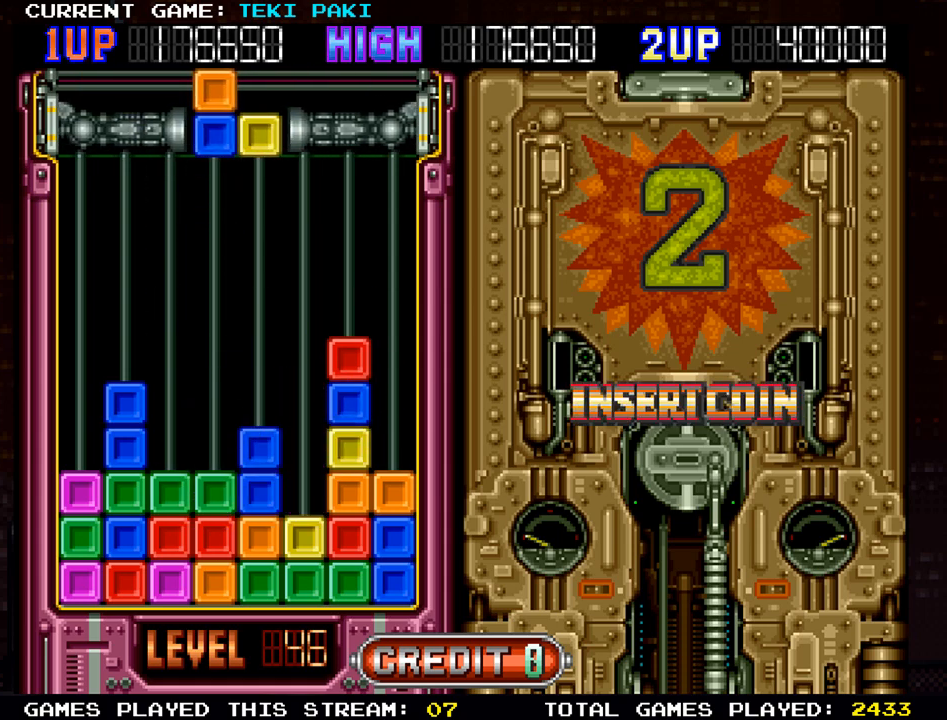
{"buttons": [], "left_stick": "center", "events": [[133, "left_stick", "right"], [283, "left_stick", "center"]]}
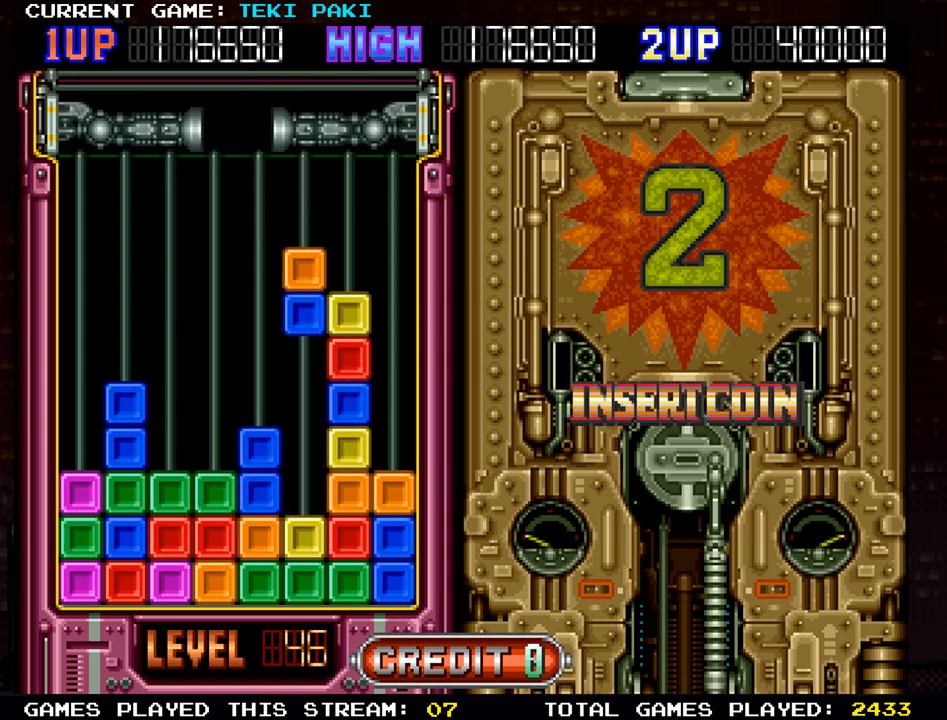
{"buttons": ["SQUARE"], "left_stick": "right", "events": [[100, "left_stick", "left"], [183, "left_stick", "center"], [483, "left_stick", "right"], [500, "SQUARE", "down"]]}
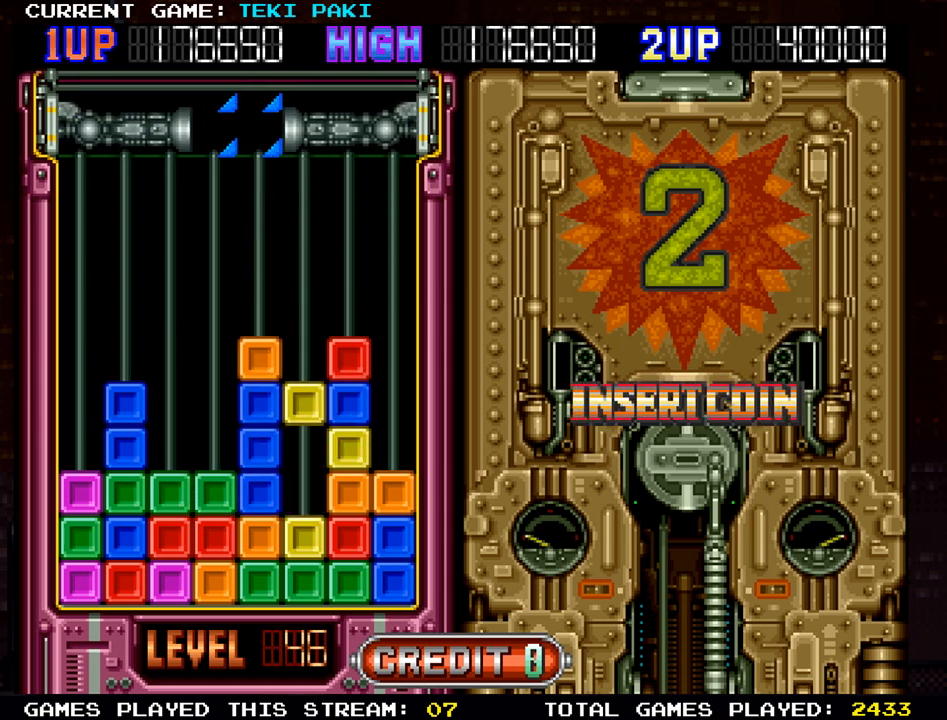
{"buttons": [], "left_stick": "center", "events": [[83, "SQUARE", "up"], [183, "SQUARE", "down"], [250, "SQUARE", "up"], [417, "left_stick", "center"]]}
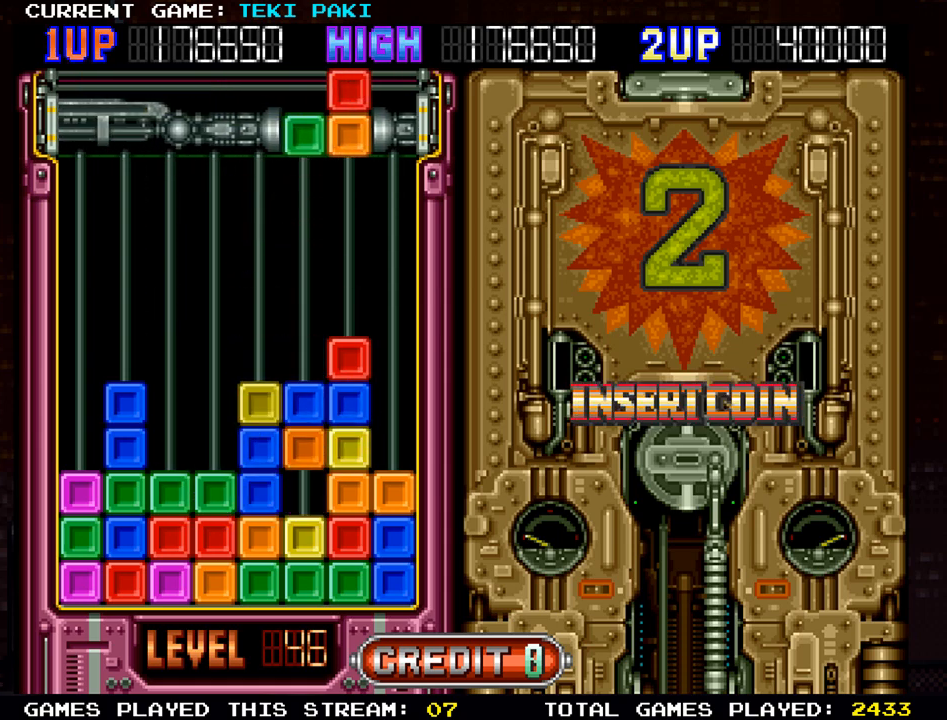
{"buttons": [], "left_stick": "center", "events": []}
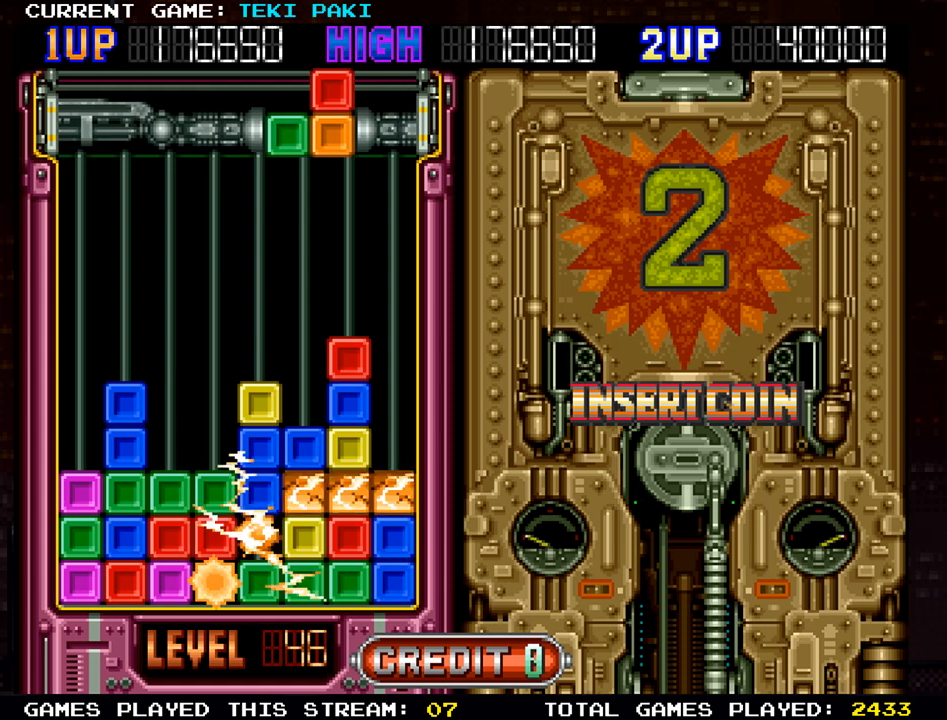
{"buttons": [], "left_stick": "center", "events": []}
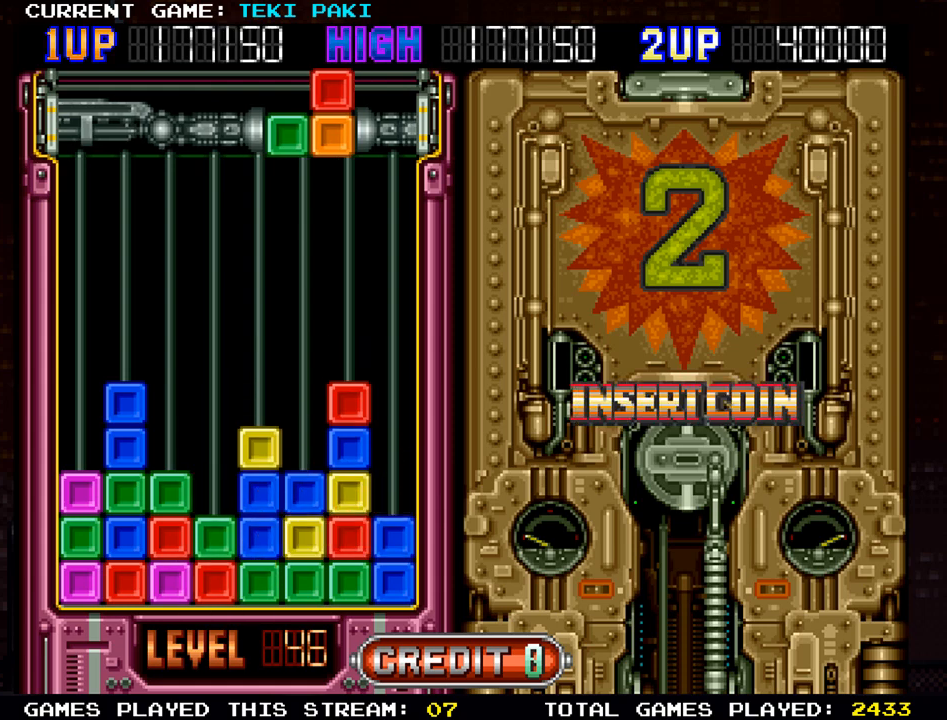
{"buttons": [], "left_stick": "center", "events": []}
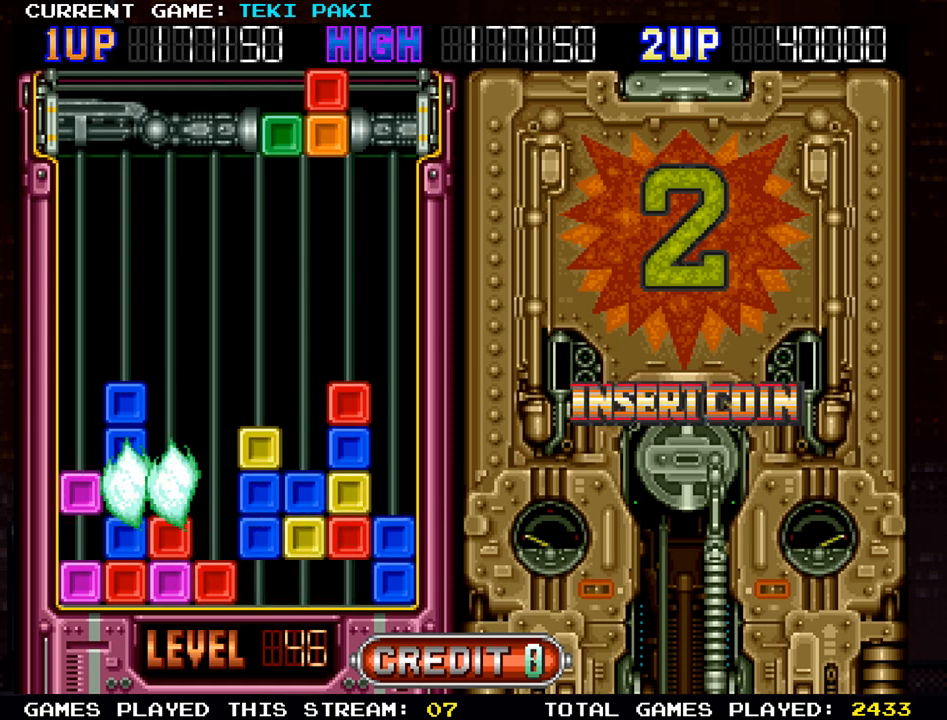
{"buttons": [], "left_stick": "center", "events": []}
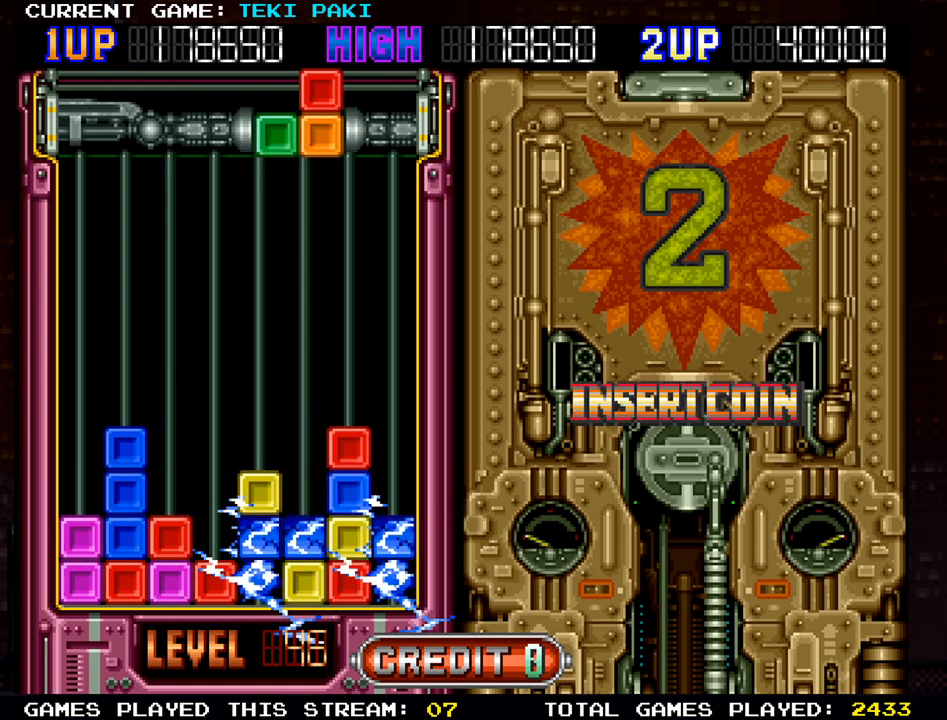
{"buttons": [], "left_stick": "center", "events": []}